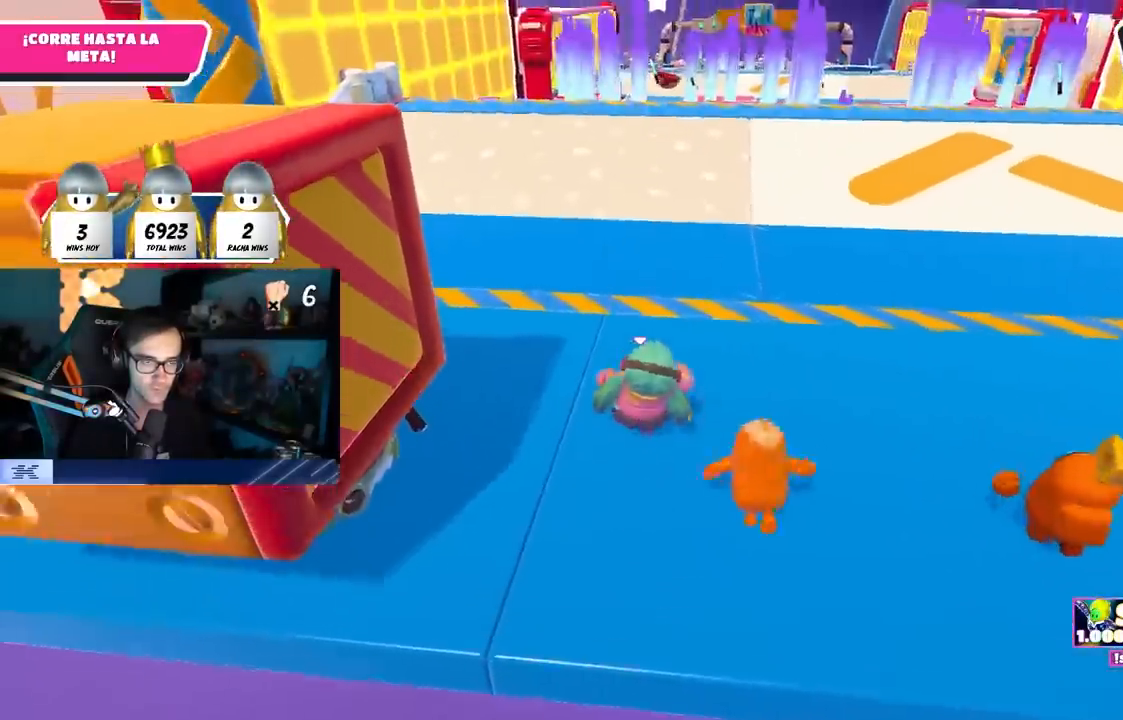
Gameplay with a controller (PlayStation layout); each line is a JSON object with the inputs held at the frame after it. "events" lists button and stick changes between this image and that frame as [ms after this image, input, new state], when the widget could be followed in between.
{"buttons": [], "left_stick": "up", "right_stick": "center", "events": [[150, "right_stick", "down"], [350, "right_stick", "center"]]}
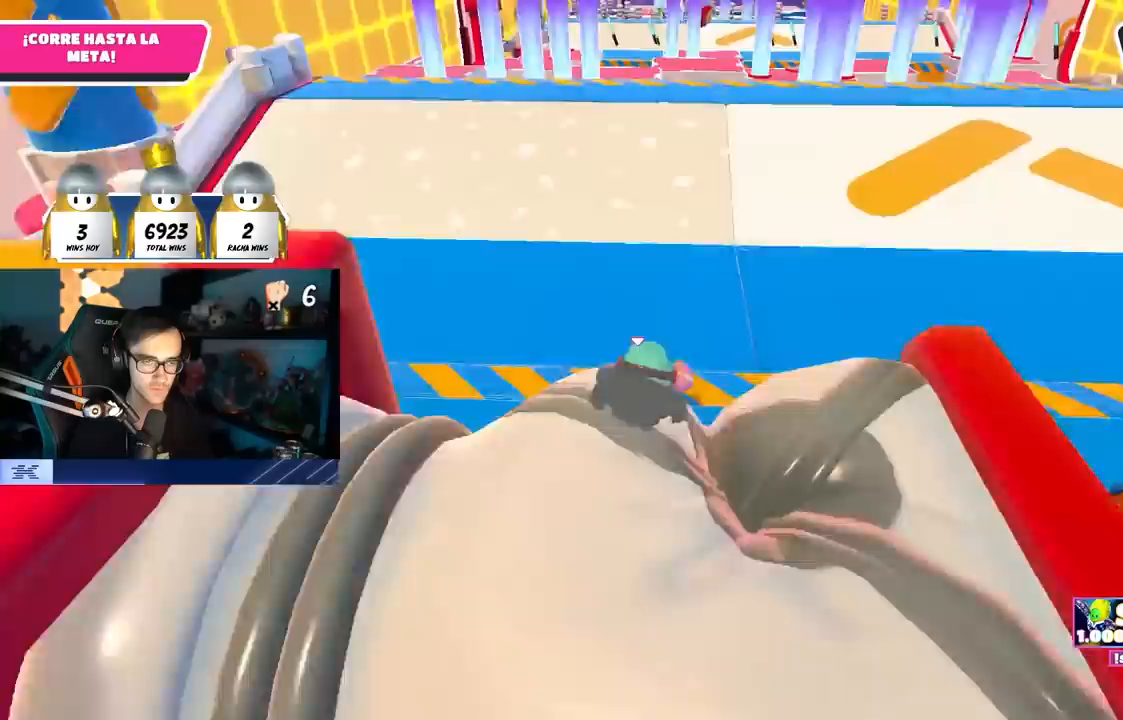
{"buttons": [], "left_stick": "up", "right_stick": "down", "events": [[300, "right_stick", "down"], [417, "right_stick", "center"], [483, "right_stick", "down"]]}
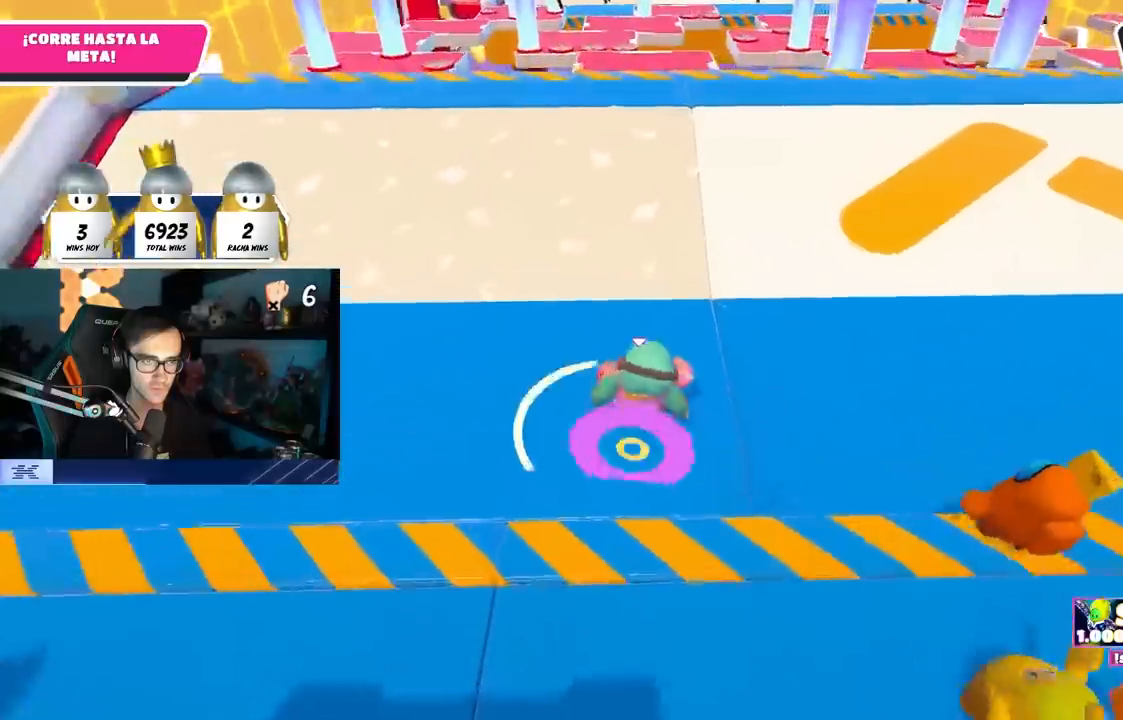
{"buttons": [], "left_stick": "up", "right_stick": "center", "events": [[117, "right_stick", "center"], [217, "right_stick", "down"], [350, "right_stick", "center"]]}
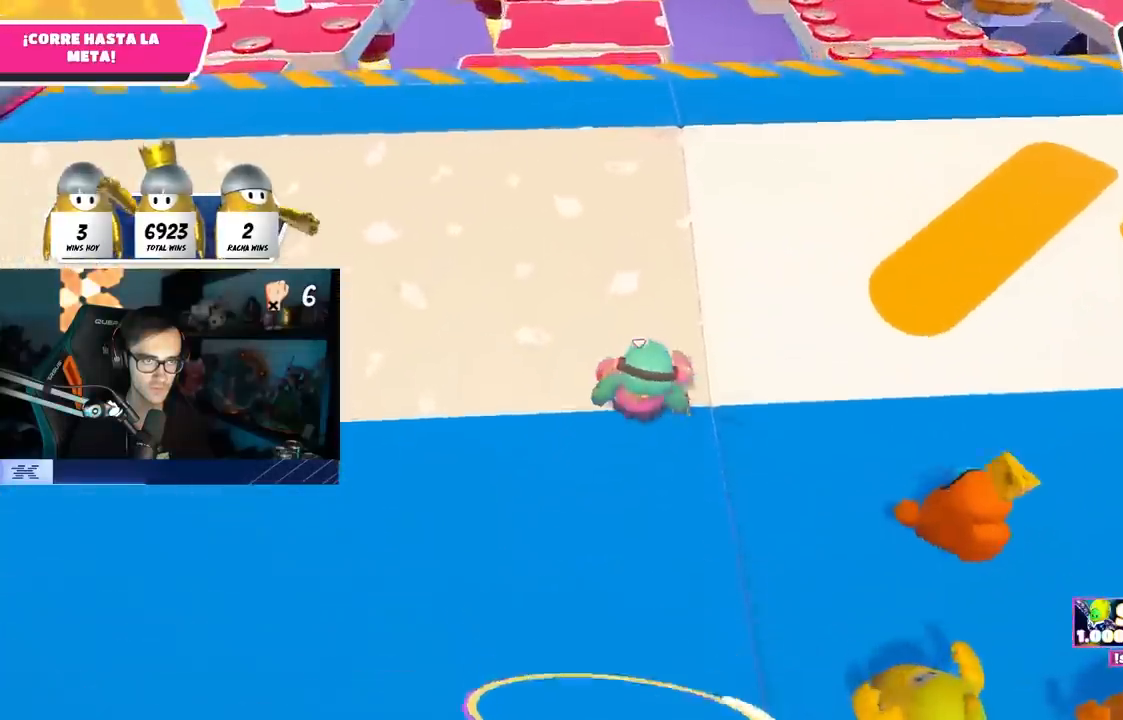
{"buttons": [], "left_stick": "up", "right_stick": "center", "events": [[300, "right_stick", "up-left"], [450, "right_stick", "center"]]}
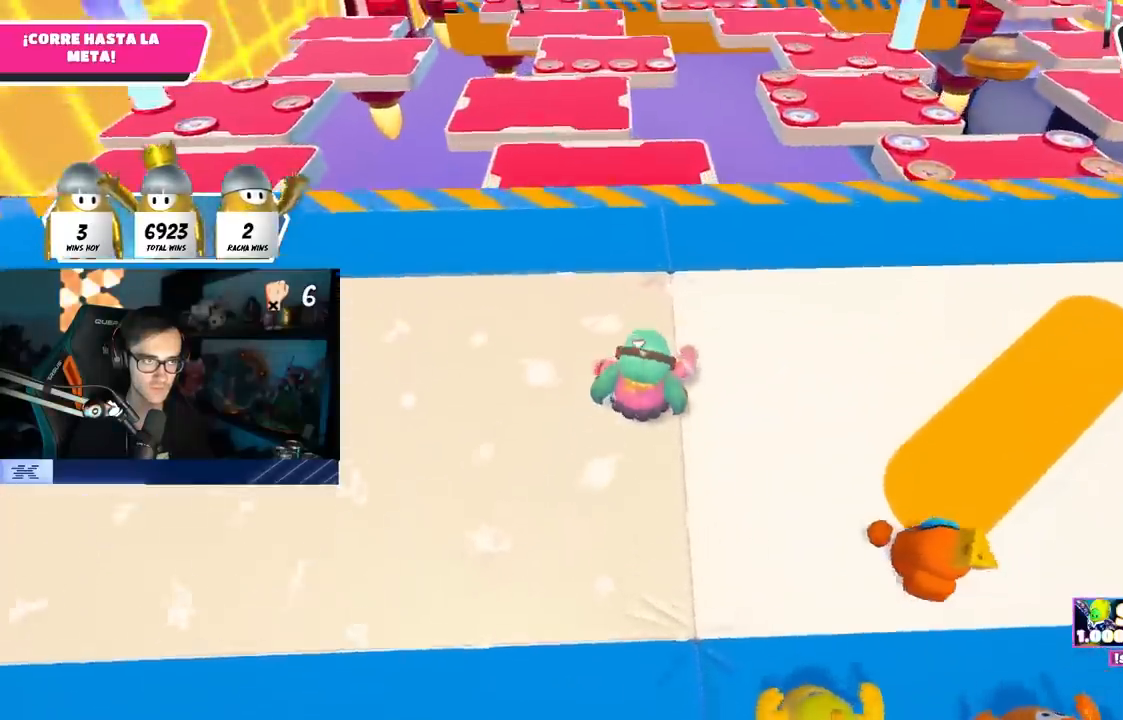
{"buttons": [], "left_stick": "up", "right_stick": "center", "events": [[67, "right_stick", "up-left"], [217, "right_stick", "center"]]}
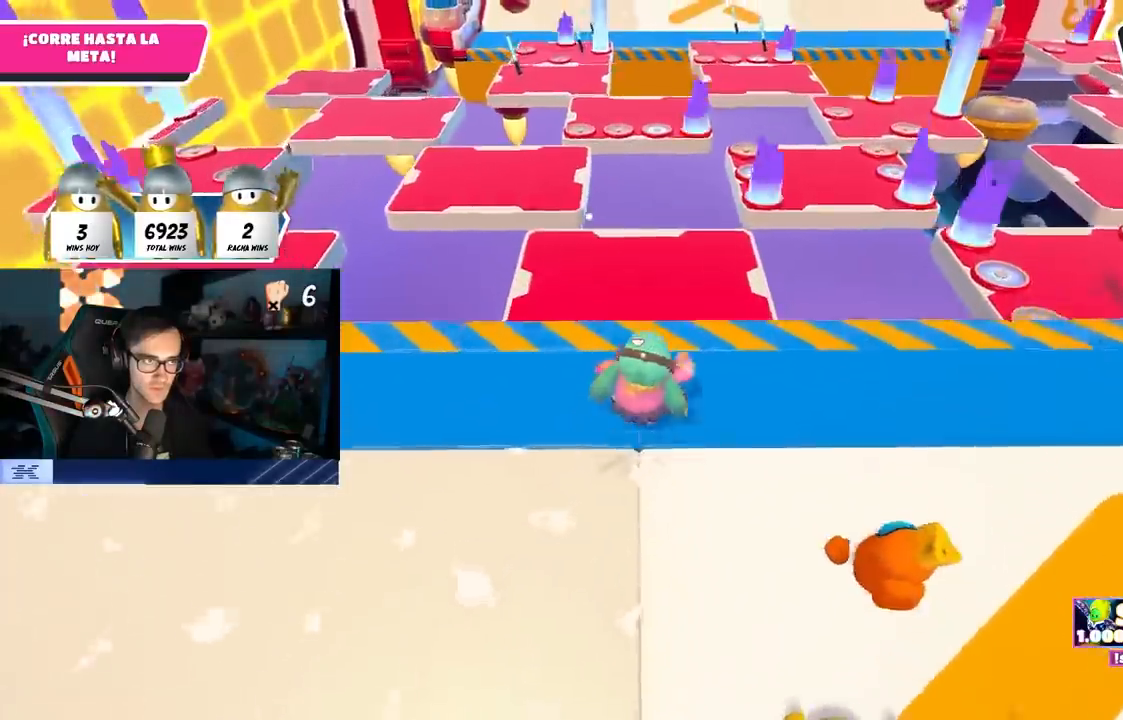
{"buttons": ["R1"], "left_stick": "up", "right_stick": "center", "events": [[367, "R1", "down"]]}
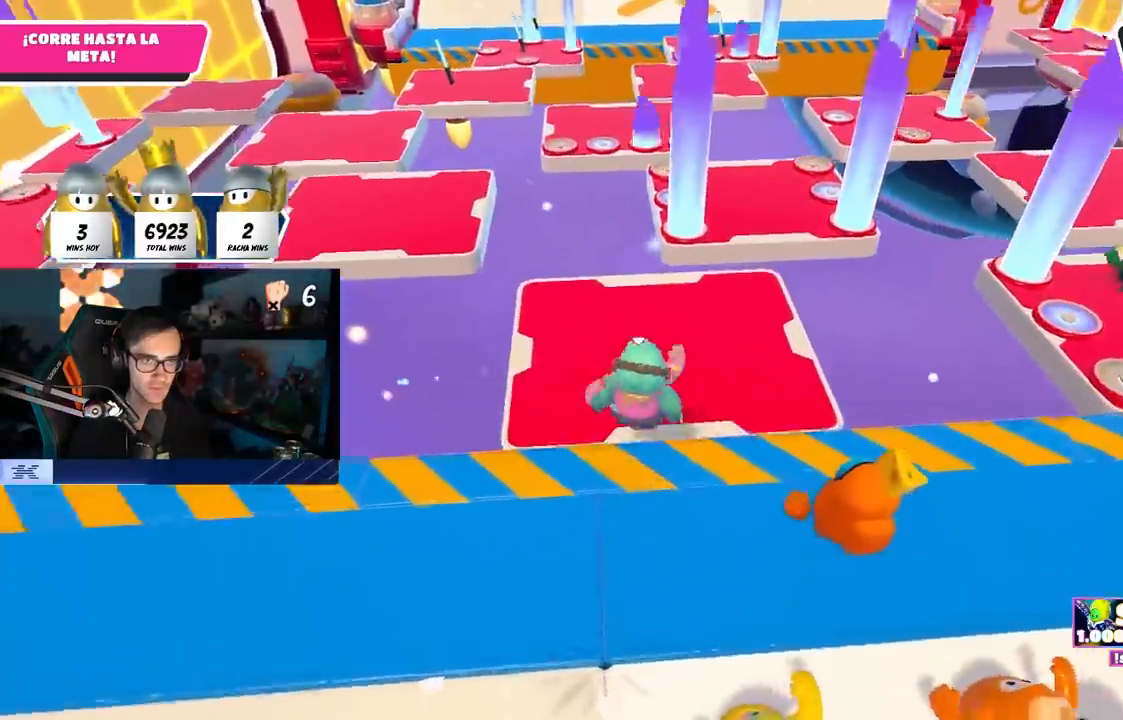
{"buttons": [], "left_stick": "up", "right_stick": "center", "events": [[200, "R1", "up"], [350, "right_stick", "left"], [433, "right_stick", "center"]]}
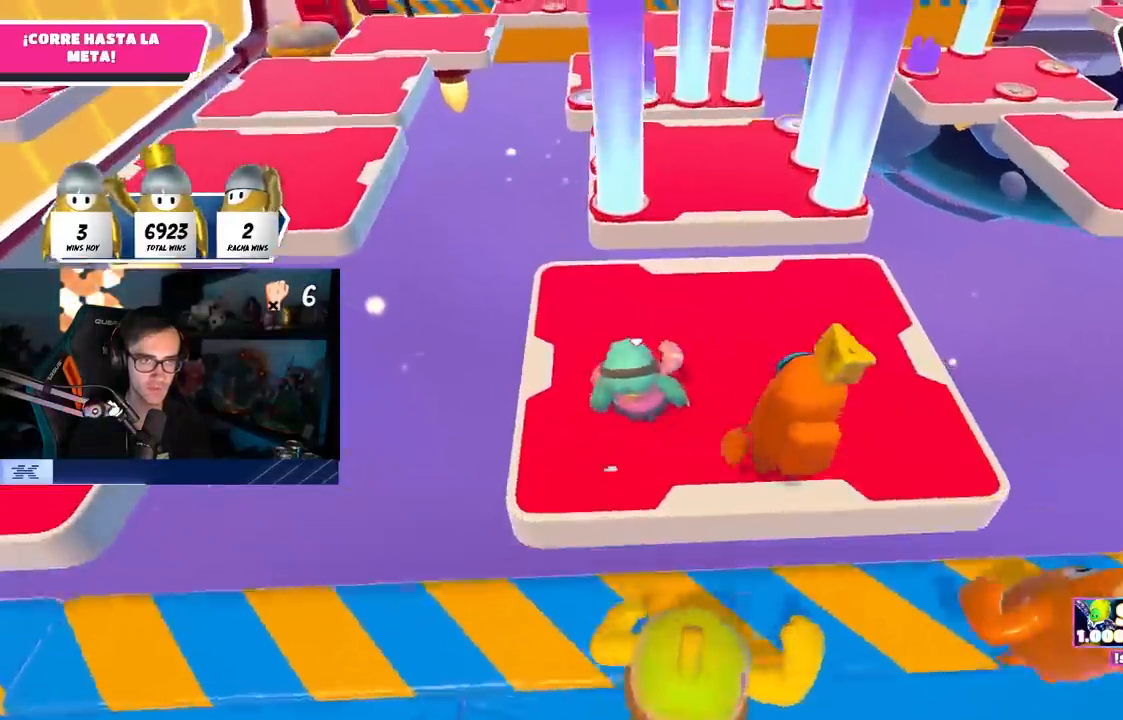
{"buttons": [], "left_stick": "up", "right_stick": "down-left", "events": [[333, "right_stick", "down-left"]]}
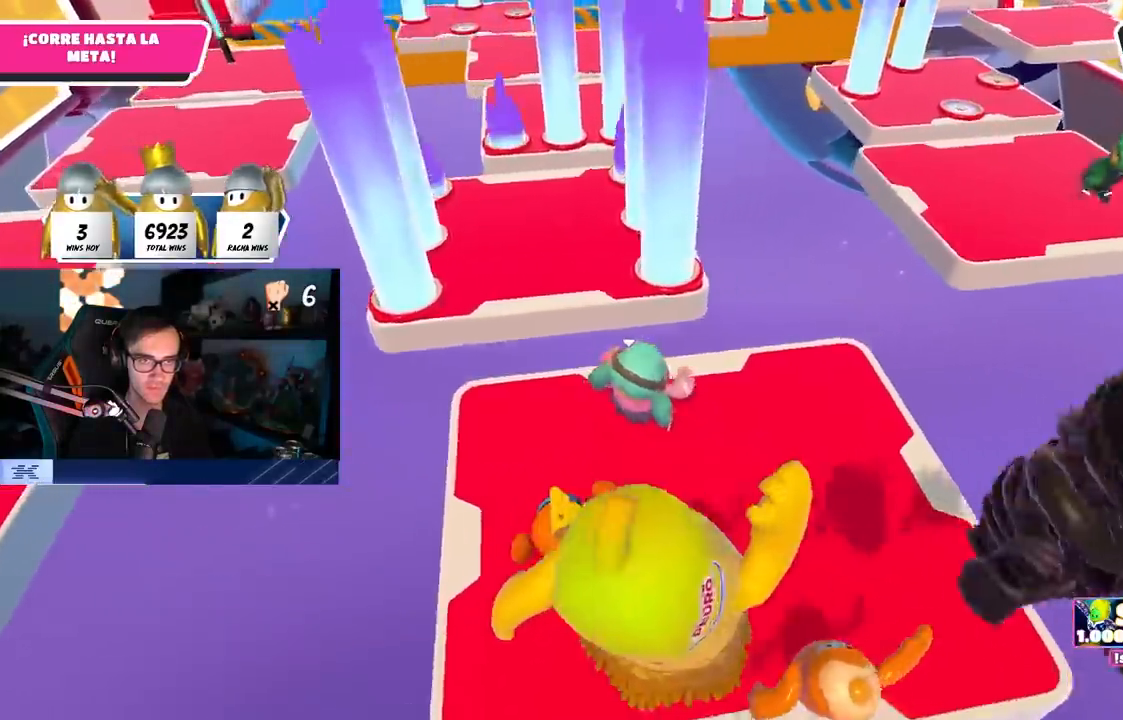
{"buttons": [], "left_stick": "up", "right_stick": "center", "events": [[33, "right_stick", "center"], [283, "CROSS", "down"], [483, "CROSS", "up"]]}
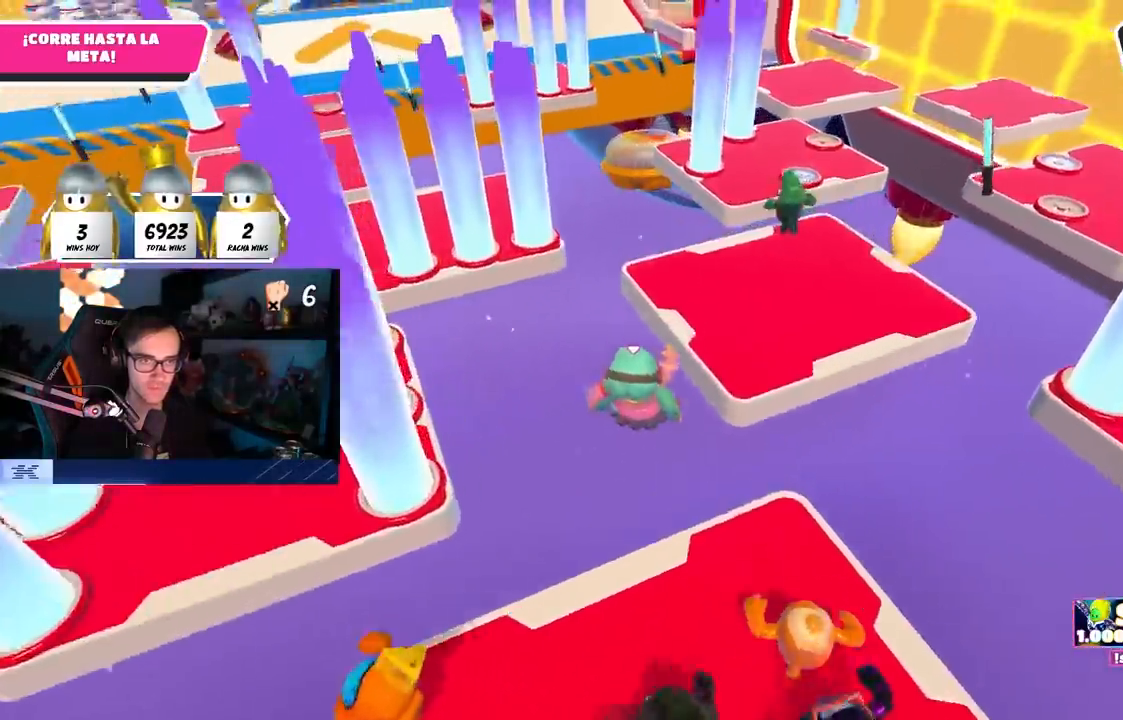
{"buttons": [], "left_stick": "up", "right_stick": "left", "events": [[150, "right_stick", "left"], [167, "R1", "down"], [233, "R1", "up"]]}
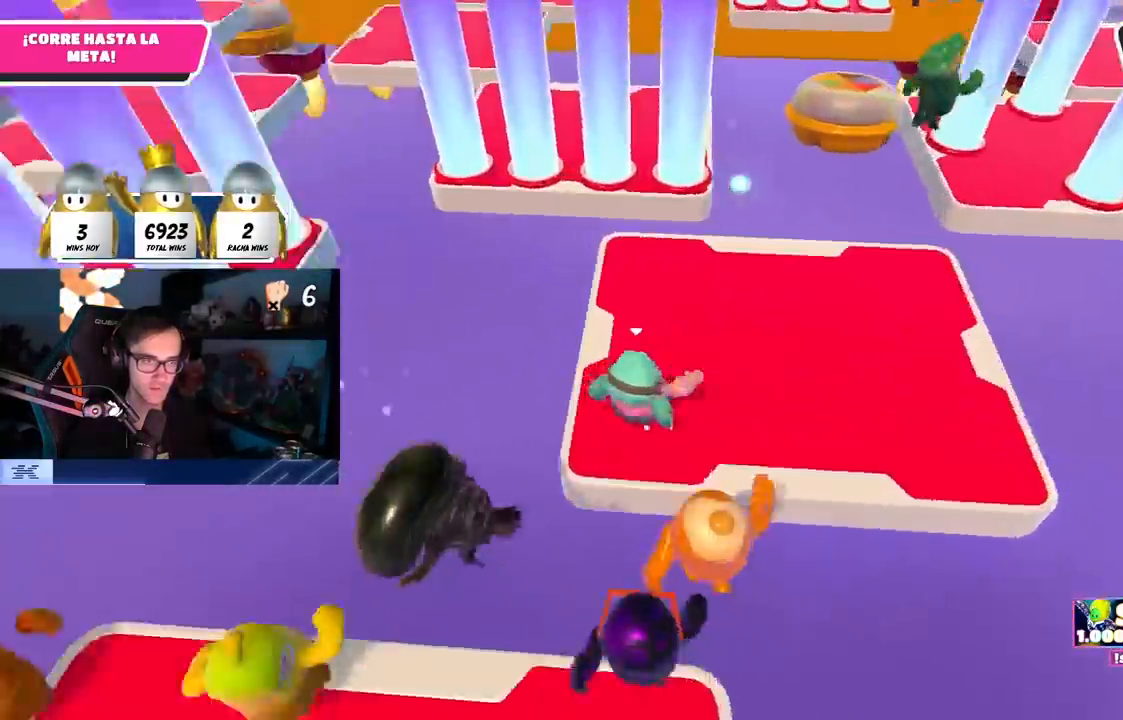
{"buttons": [], "left_stick": "up", "right_stick": "center", "events": [[33, "right_stick", "center"], [283, "right_stick", "down"], [400, "right_stick", "center"]]}
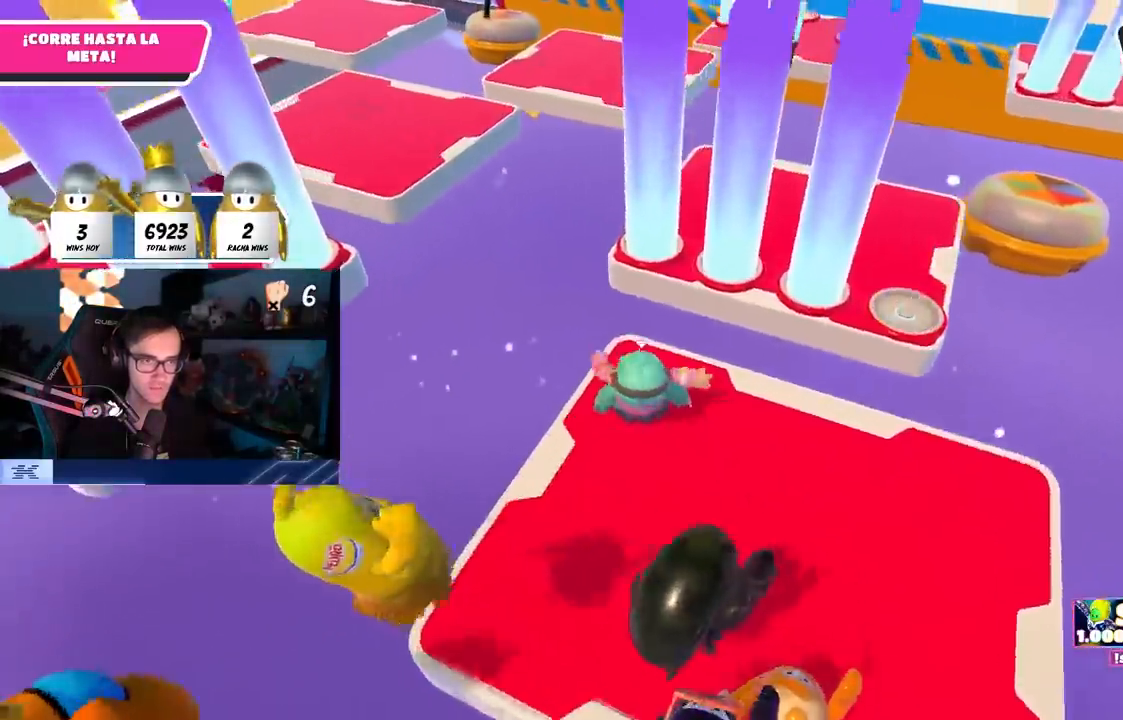
{"buttons": ["CROSS"], "left_stick": "up", "right_stick": "center"}
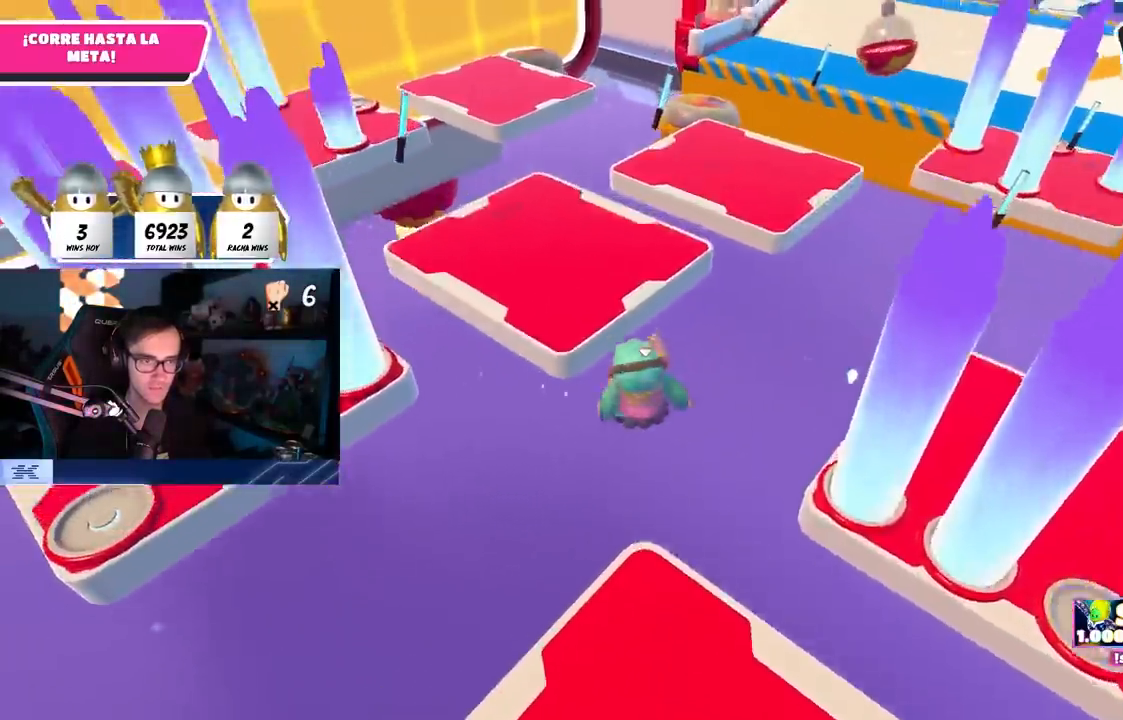
{"buttons": [], "left_stick": "up", "right_stick": "right", "events": [[17, "L1", "down"], [67, "CROSS", "up"], [100, "L1", "up"], [267, "right_stick", "right"]]}
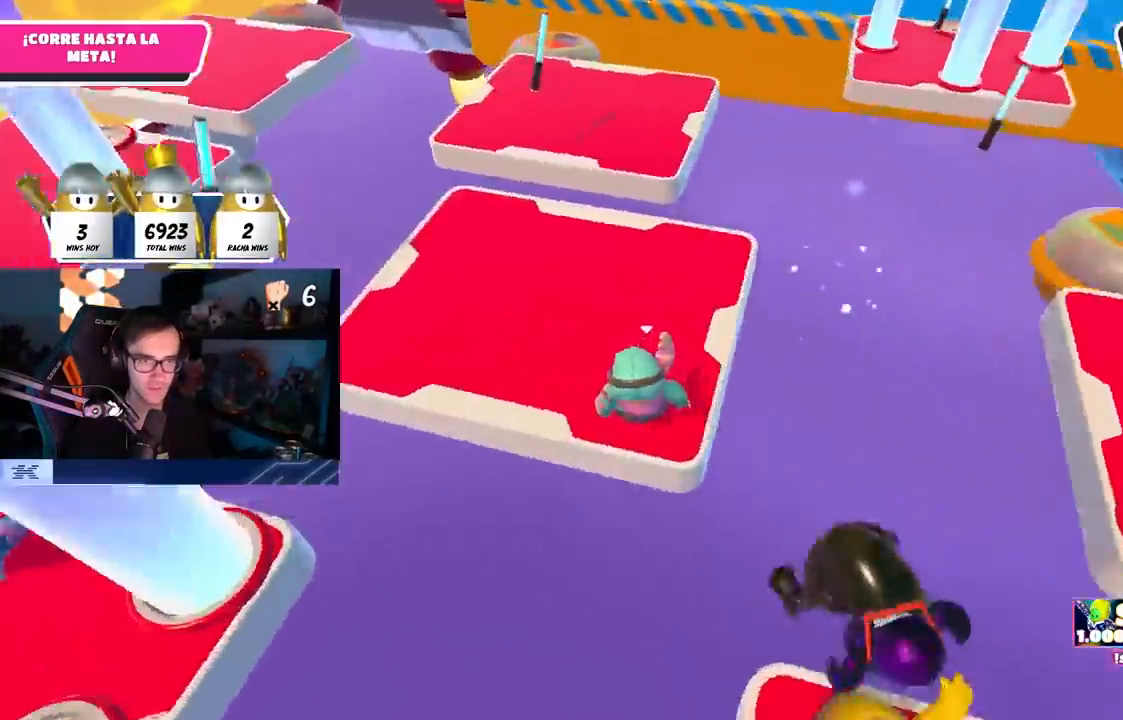
{"buttons": ["R1"], "left_stick": "up", "right_stick": "center", "events": [[67, "right_stick", "center"], [300, "right_stick", "down-left"], [433, "right_stick", "center"], [500, "R1", "down"]]}
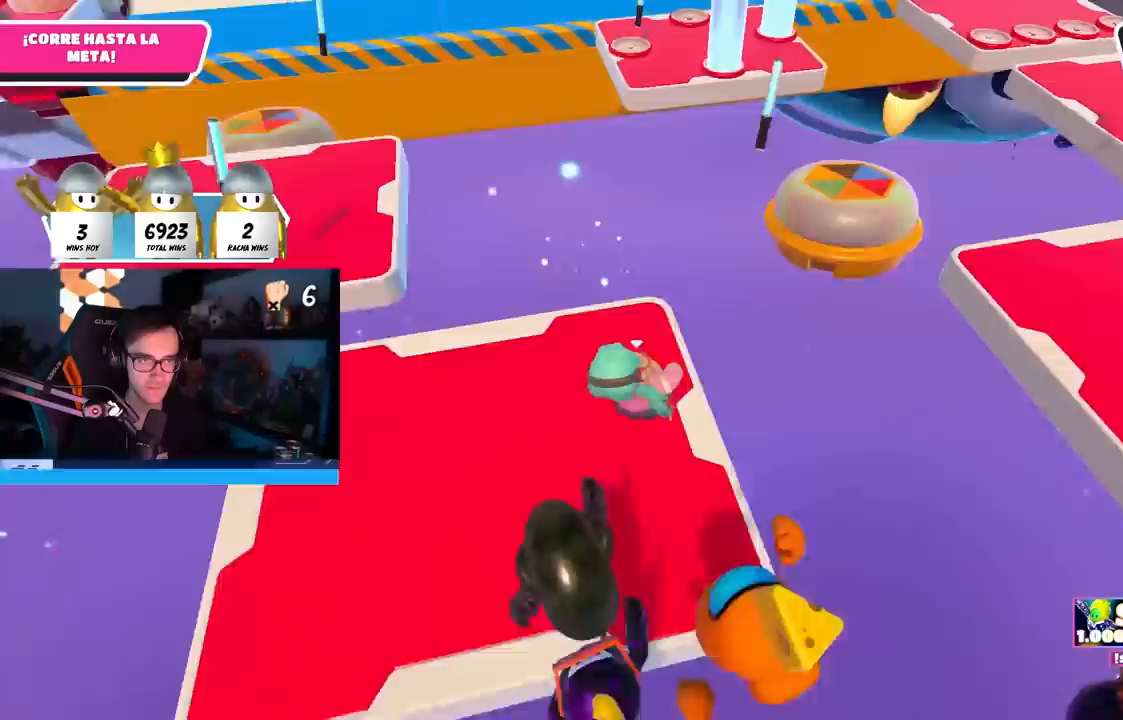
{"buttons": [], "left_stick": "up", "right_stick": "center", "events": [[117, "R1", "up"], [200, "CROSS", "down"], [333, "CROSS", "up"], [367, "SQUARE", "down"], [500, "SQUARE", "up"]]}
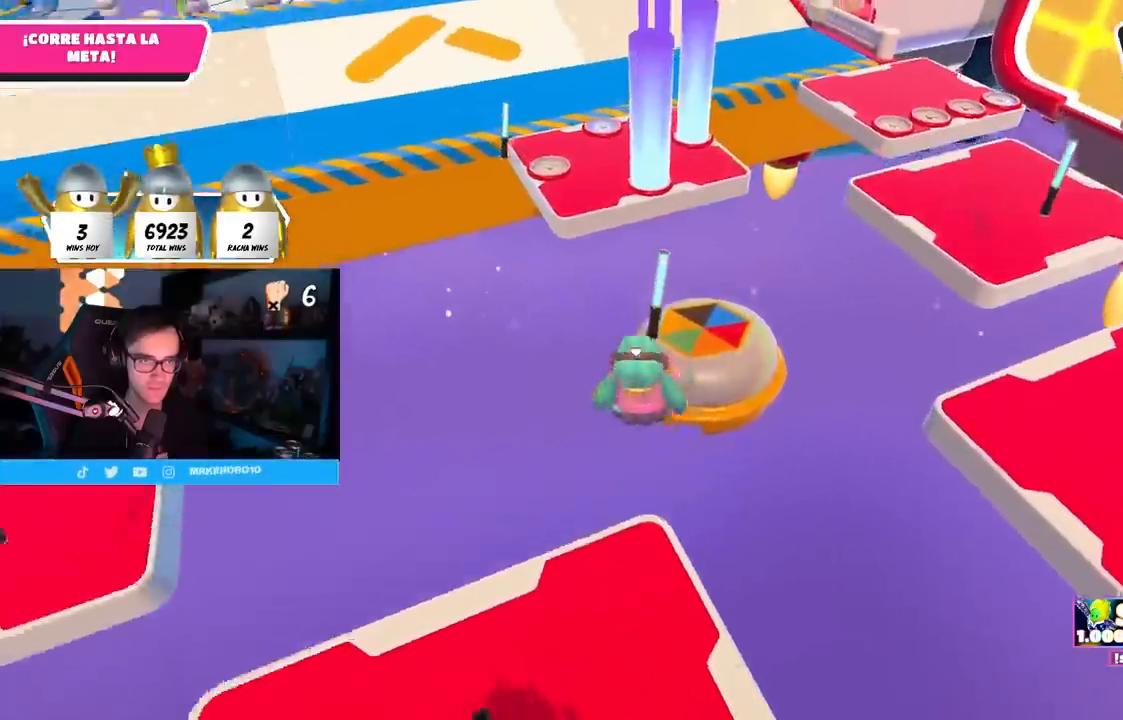
{"buttons": [], "left_stick": "left", "right_stick": "center"}
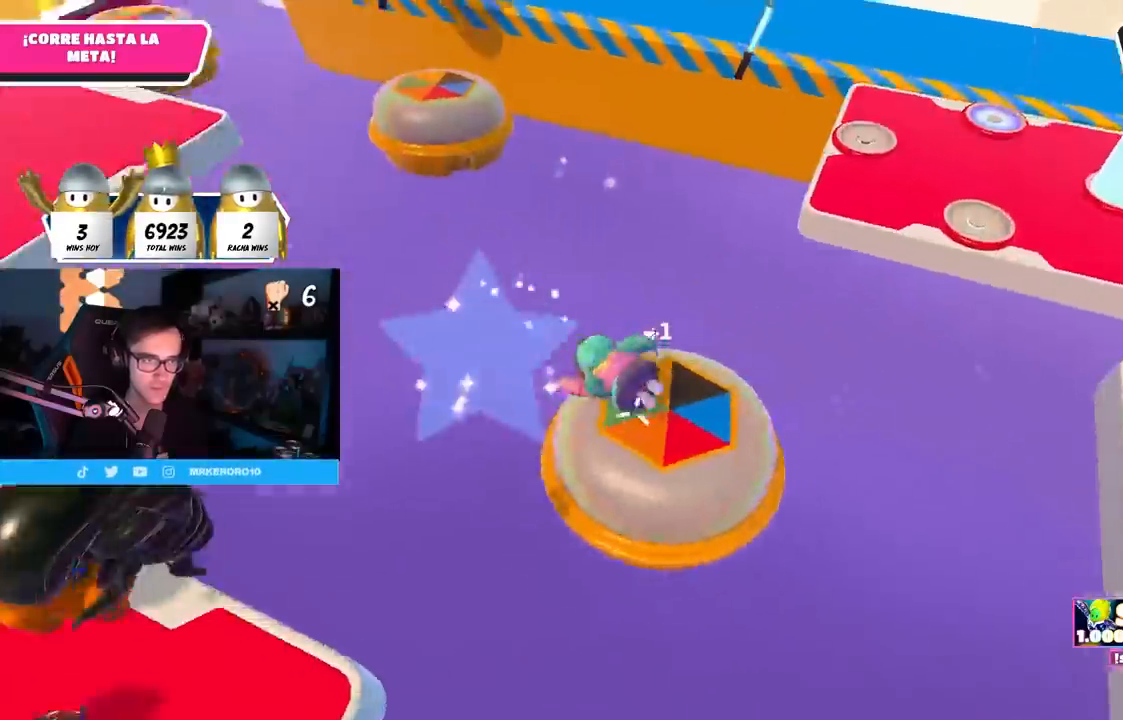
{"buttons": [], "left_stick": "up-left", "right_stick": "center", "events": [[350, "left_stick", "up-left"]]}
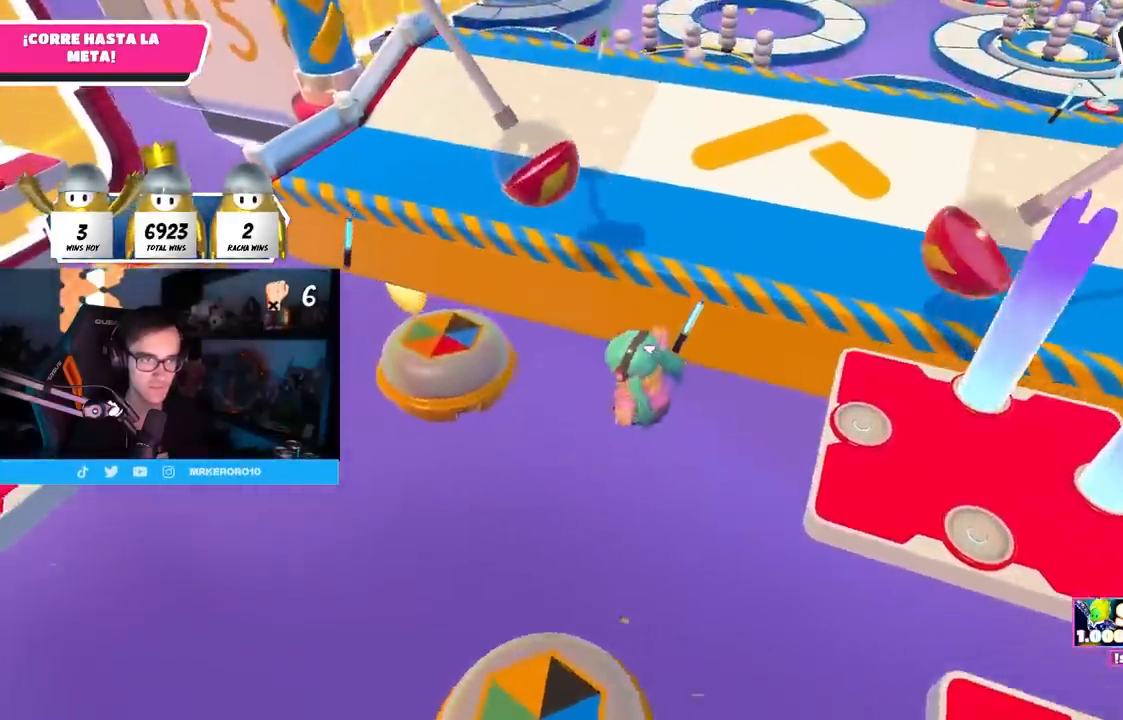
{"buttons": ["SQUARE"], "left_stick": "up-left", "right_stick": "center", "events": [[333, "SQUARE", "down"]]}
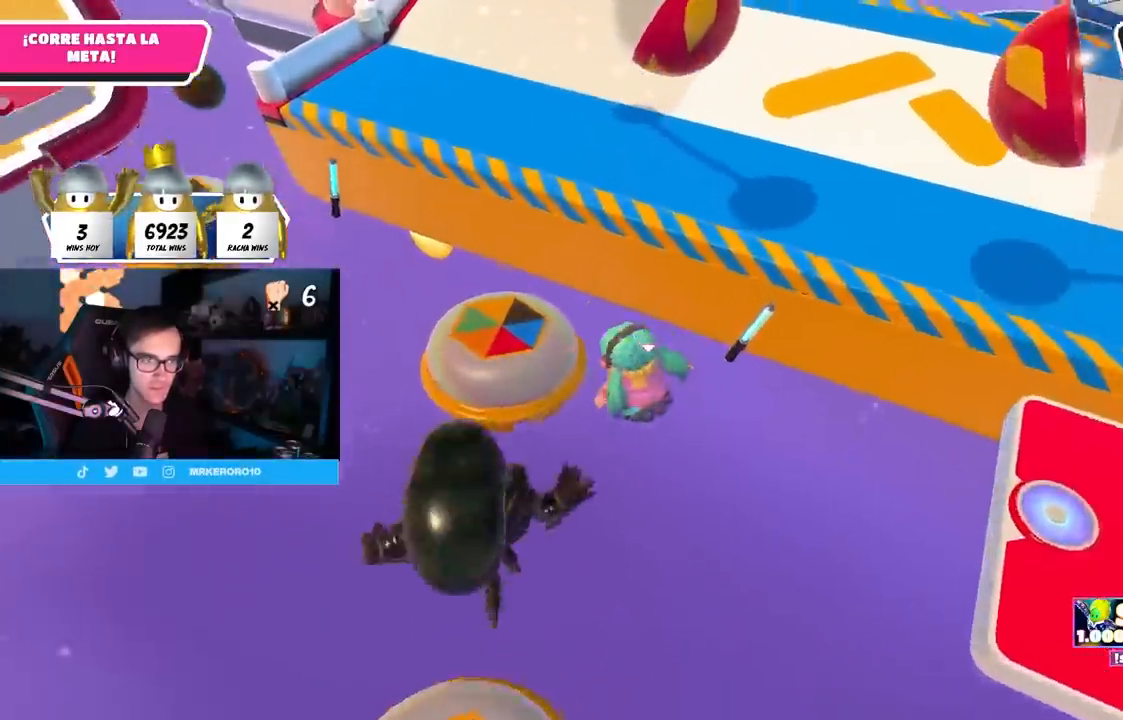
{"buttons": [], "left_stick": "up-right", "right_stick": "up-right", "events": [[83, "SQUARE", "up"], [217, "left_stick", "up-right"], [300, "right_stick", "right"], [500, "right_stick", "up-right"]]}
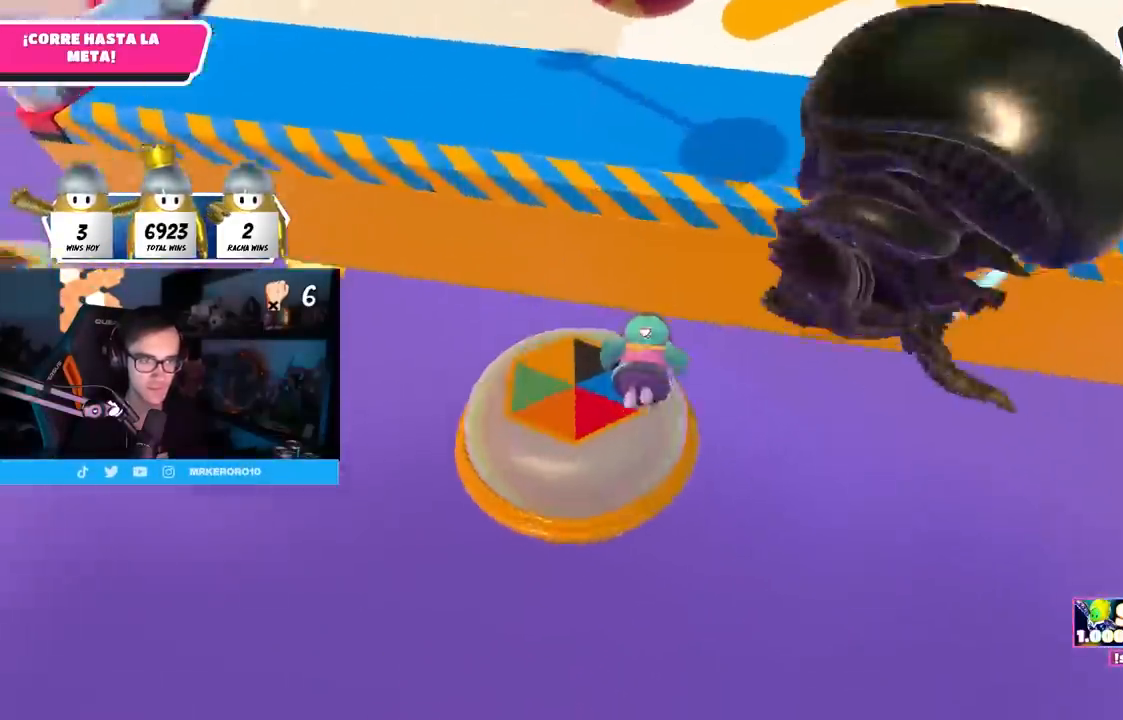
{"buttons": [], "left_stick": "up", "right_stick": "center", "events": [[117, "right_stick", "center"], [217, "left_stick", "up"]]}
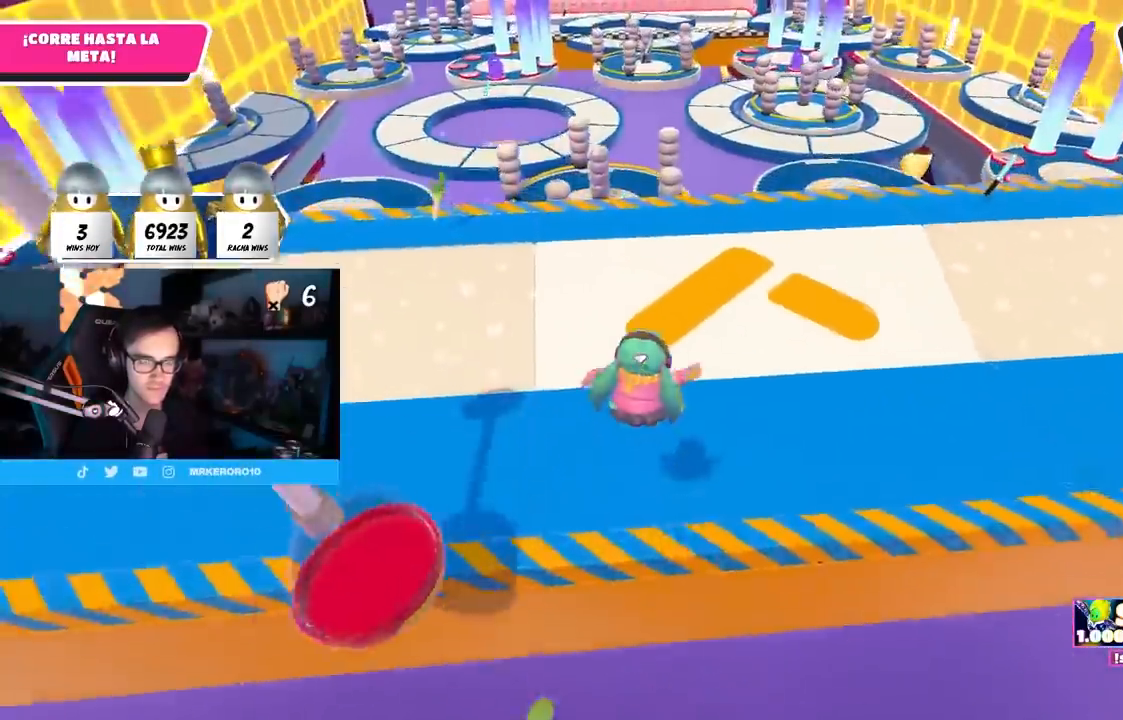
{"buttons": [], "left_stick": "up", "right_stick": "center", "events": [[250, "left_stick", "up-left"], [483, "left_stick", "up"]]}
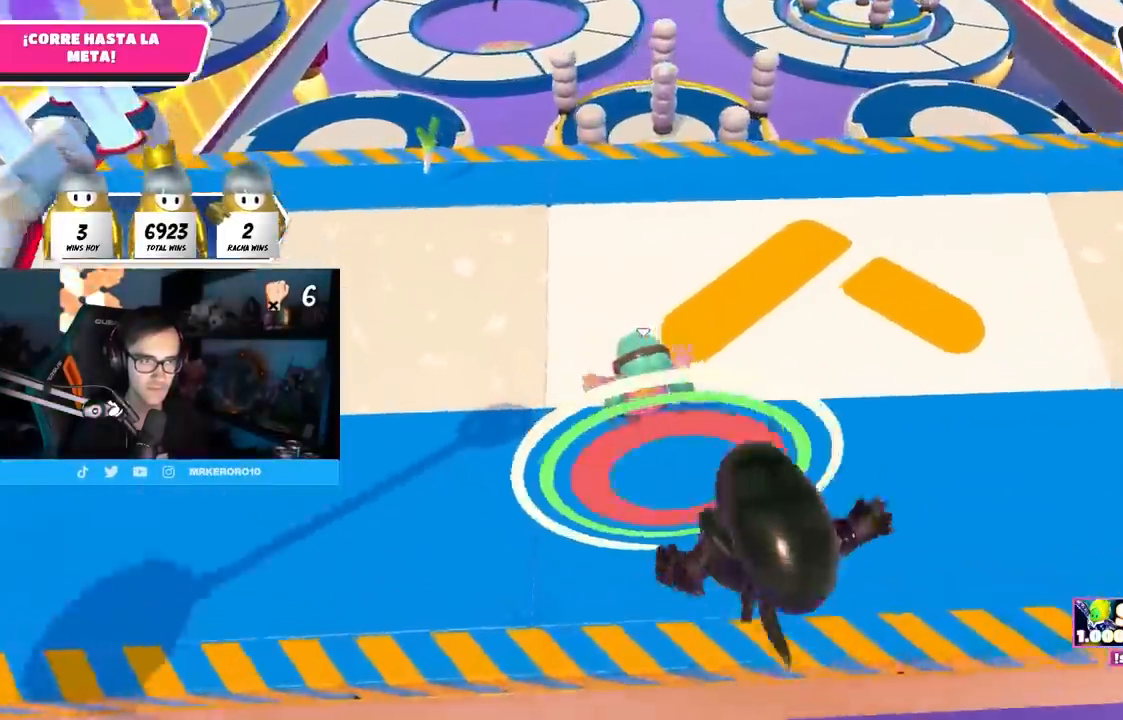
{"buttons": [], "left_stick": "up", "right_stick": "center", "events": [[117, "right_stick", "up"], [233, "right_stick", "center"], [333, "right_stick", "down"], [383, "right_stick", "center"]]}
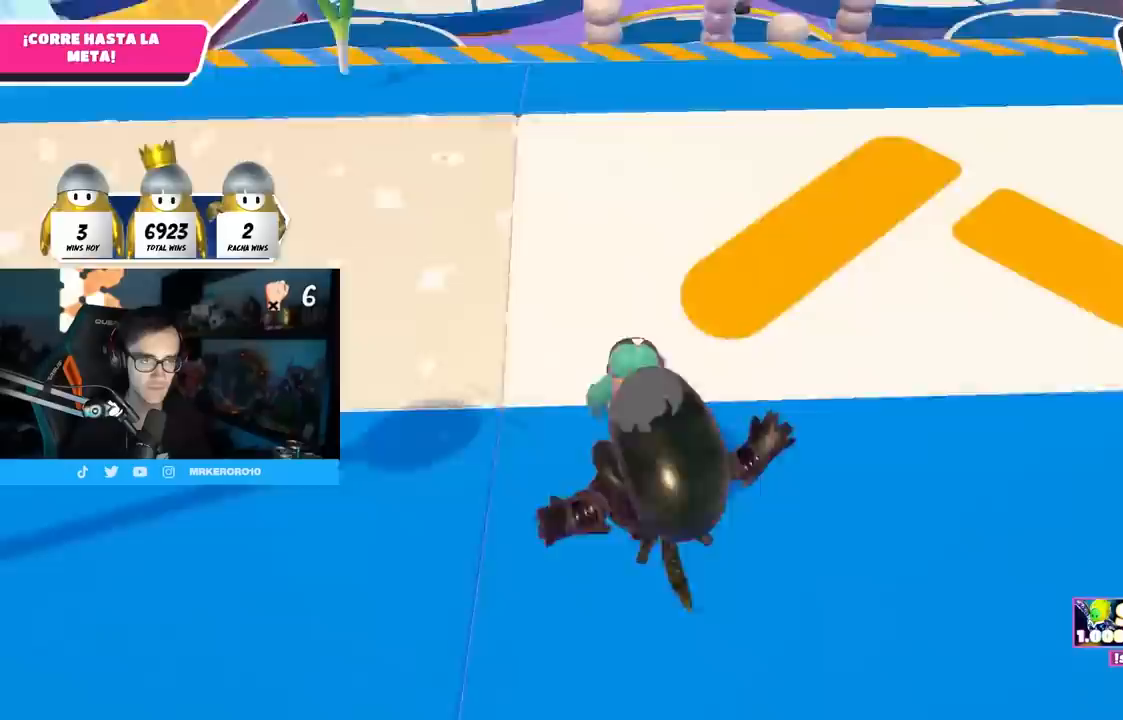
{"buttons": [], "left_stick": "up", "right_stick": "center", "events": []}